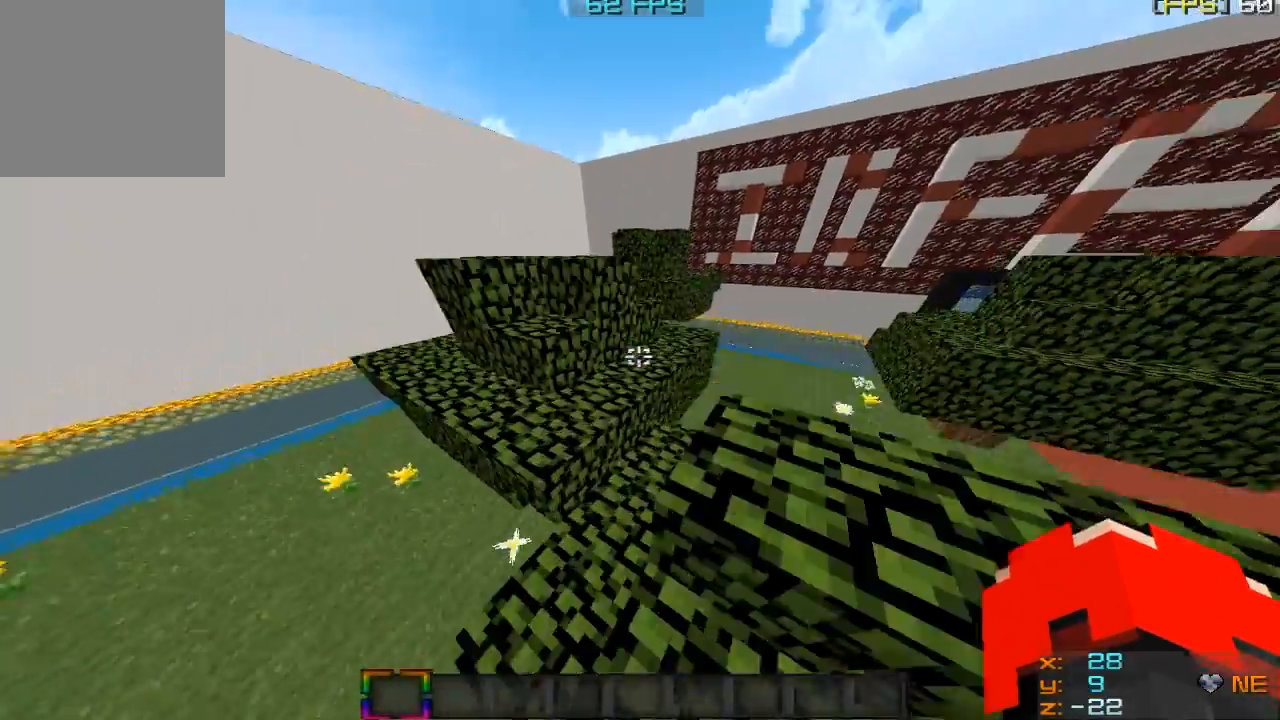
Gameplay with keyboard and mouse; each line is a JSON object with the keys and mouse buttons held at the frame after it. "events" lists presses ("down") and releases ("up") of "a", "d", "s", "w", "mouse_left" and "mouse_right" between this image and that frame as [ms after this image, input, new state], when the widget could be followed in between. "mouse_left", "mouse_right" = the "left", "right" buttons of the "mouse" list. No other keys are recorded. Fast repeated clicks can show as one long hold. Mouse movement is not recorded.
{"keys": ["w"], "mouse": [], "events": [[300, "d", "up"]]}
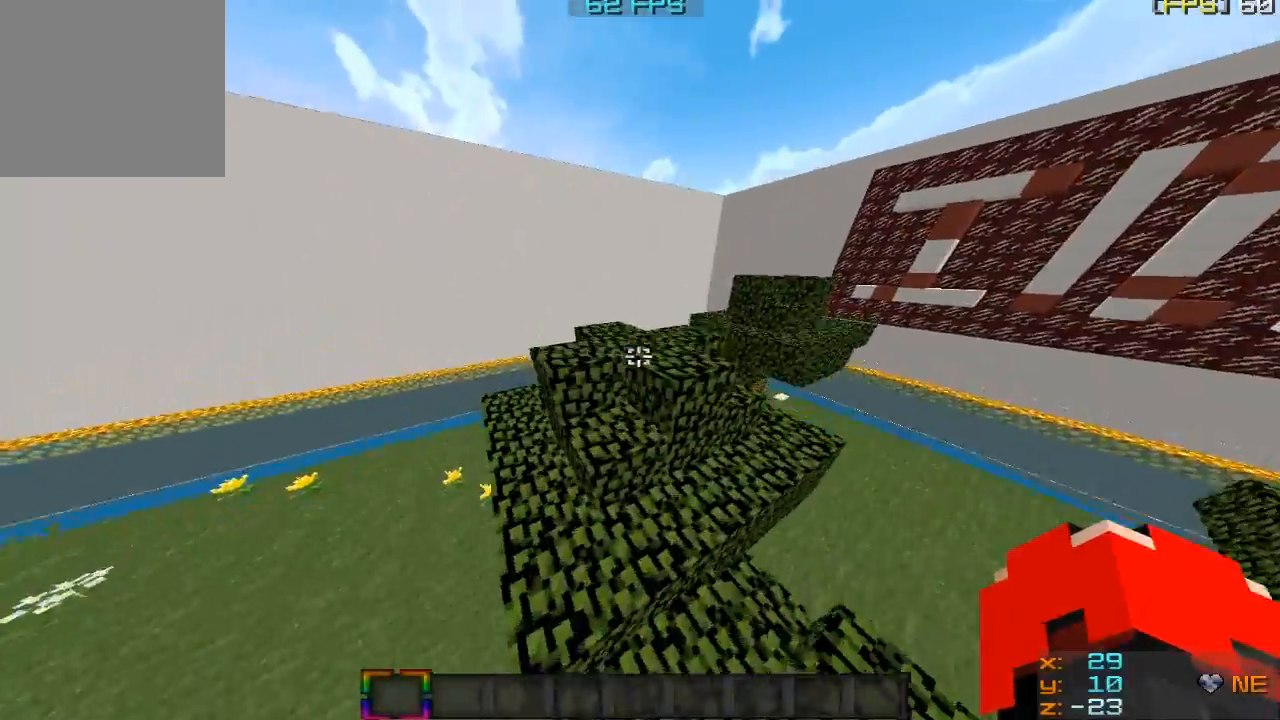
{"keys": ["w"], "mouse": [], "events": [[67, "a", "down"], [234, "a", "up"]]}
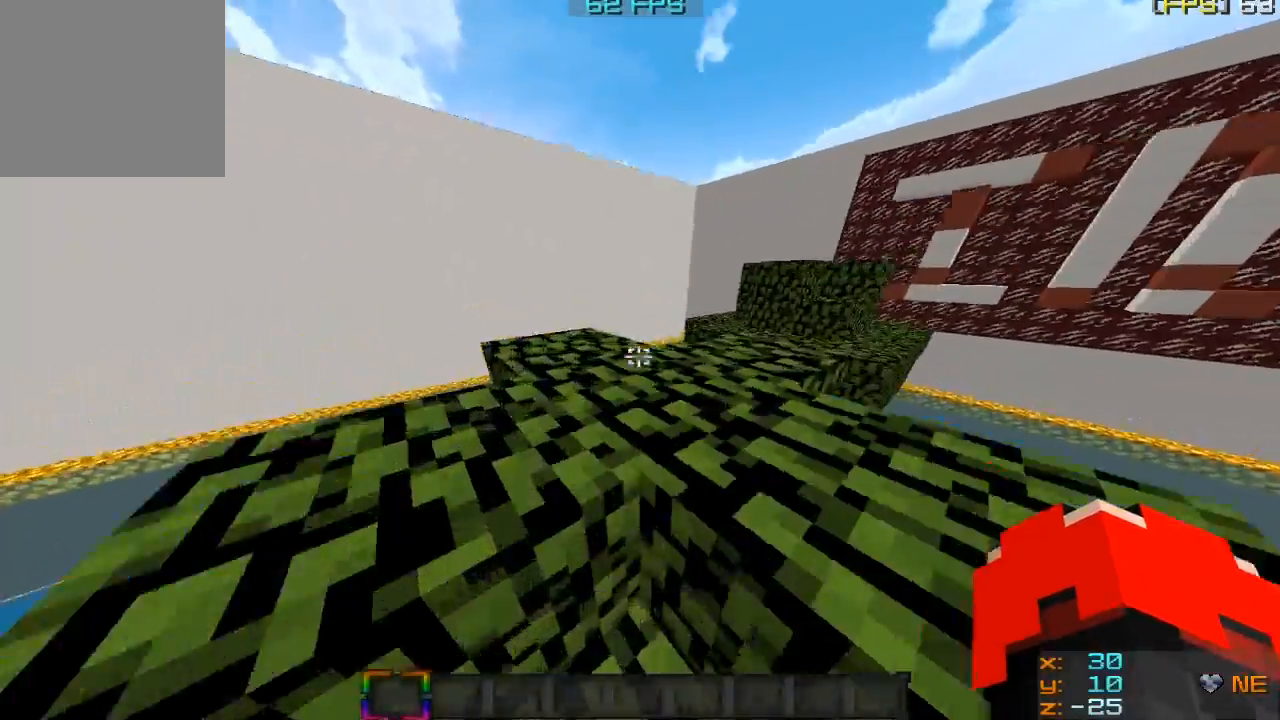
{"keys": ["w"], "mouse": [], "events": []}
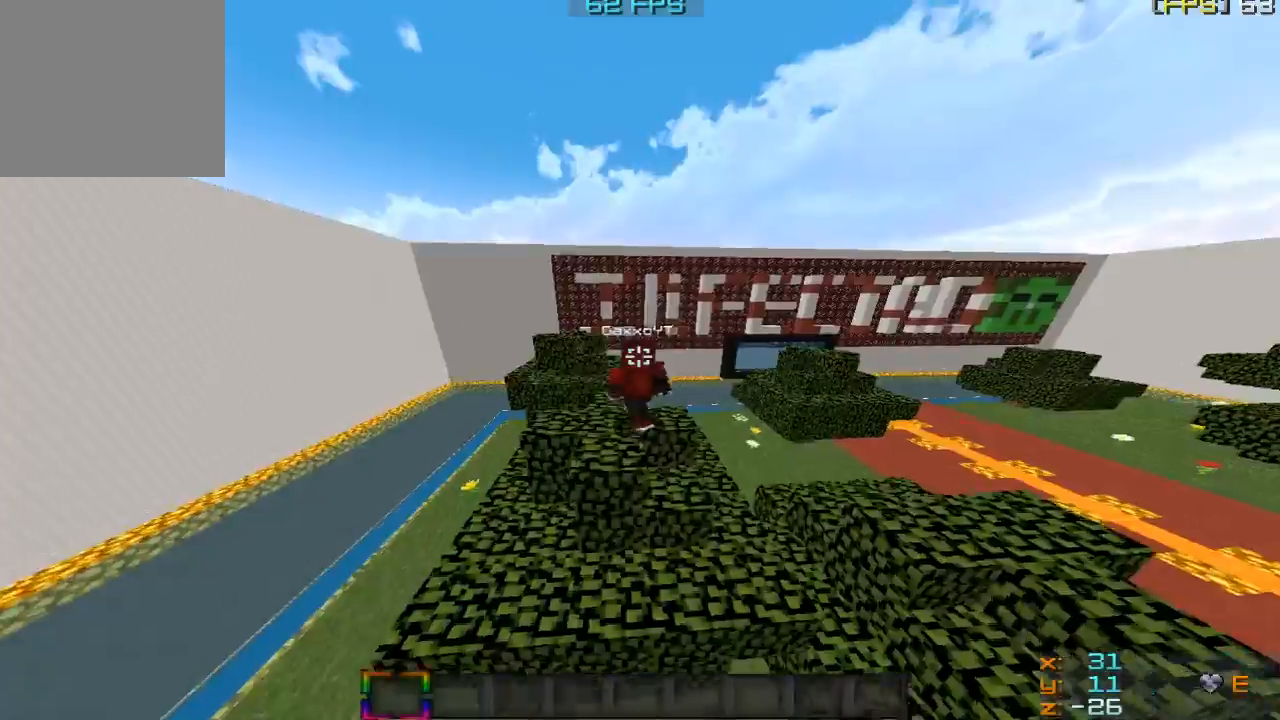
{"keys": ["w"], "mouse": [], "events": []}
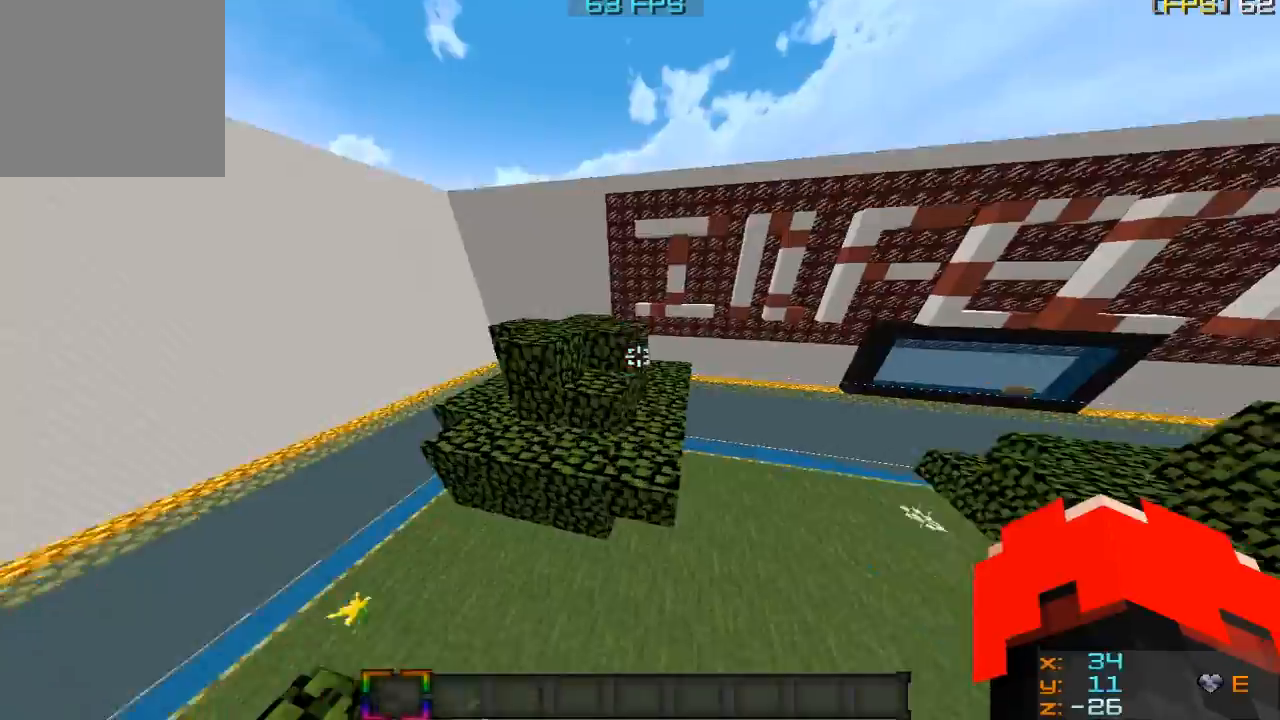
{"keys": ["w"], "mouse": [], "events": []}
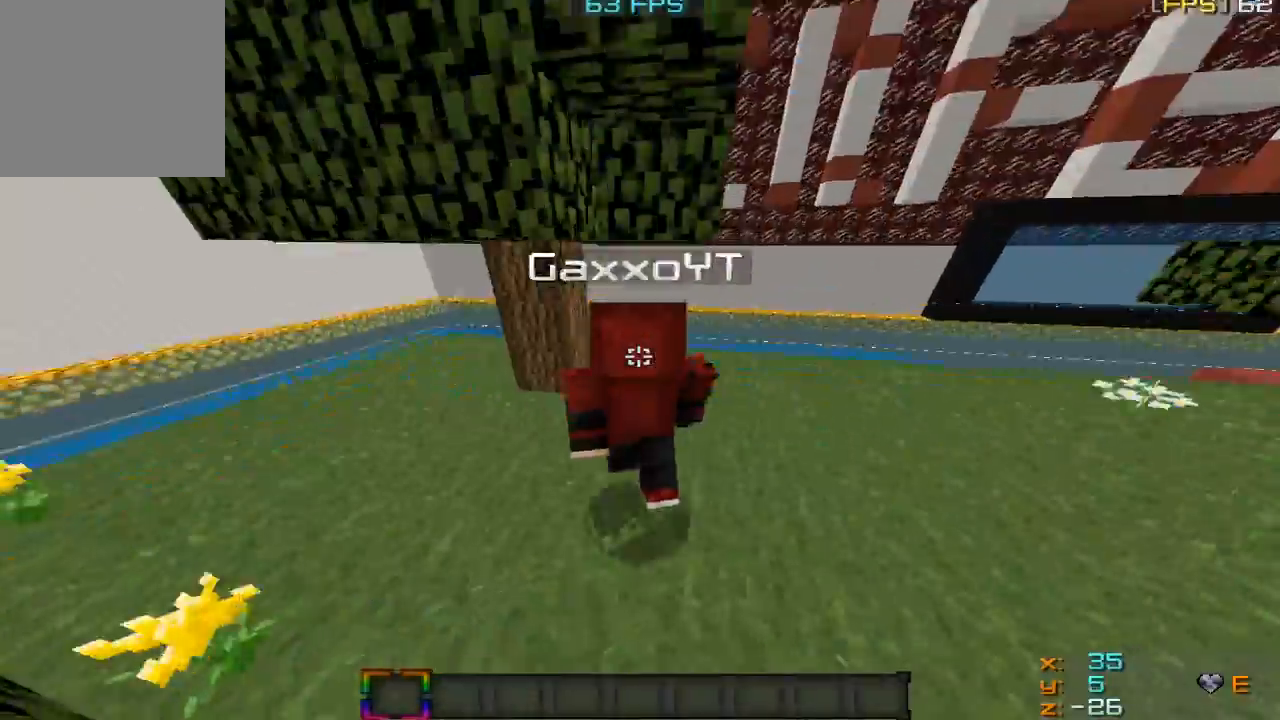
{"keys": ["w"], "mouse": [], "events": []}
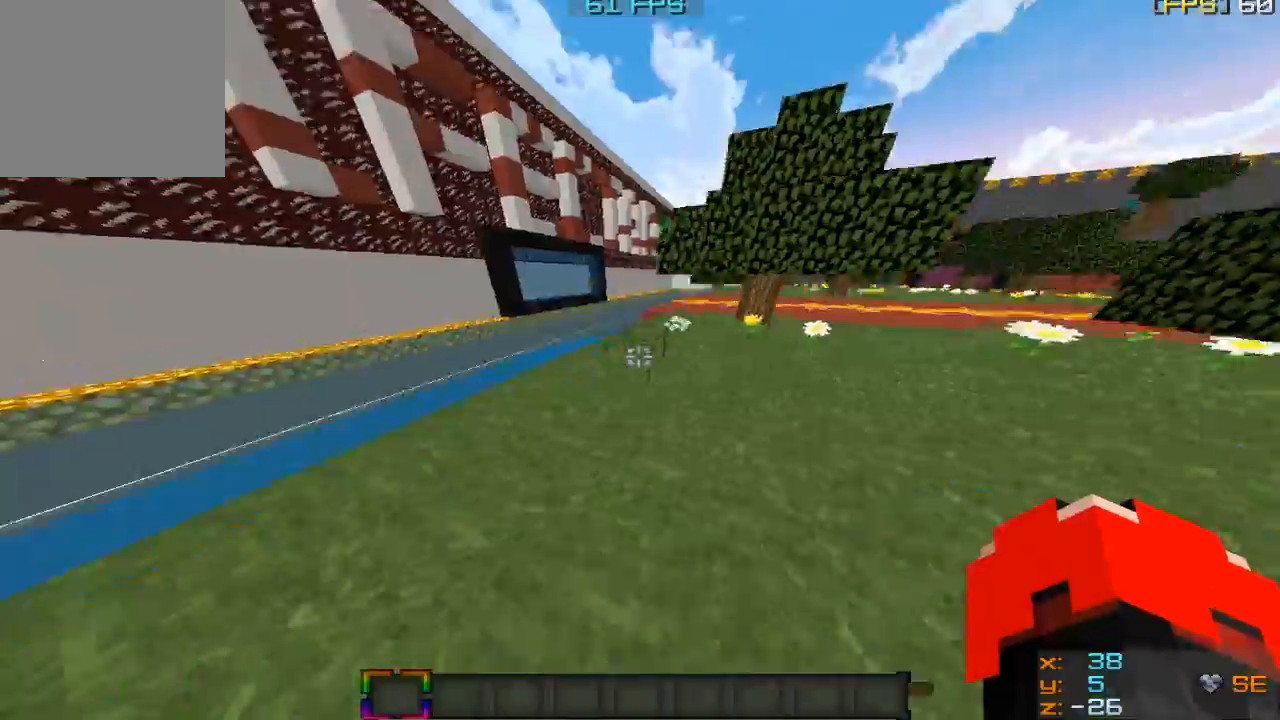
{"keys": ["w"], "mouse": [], "events": []}
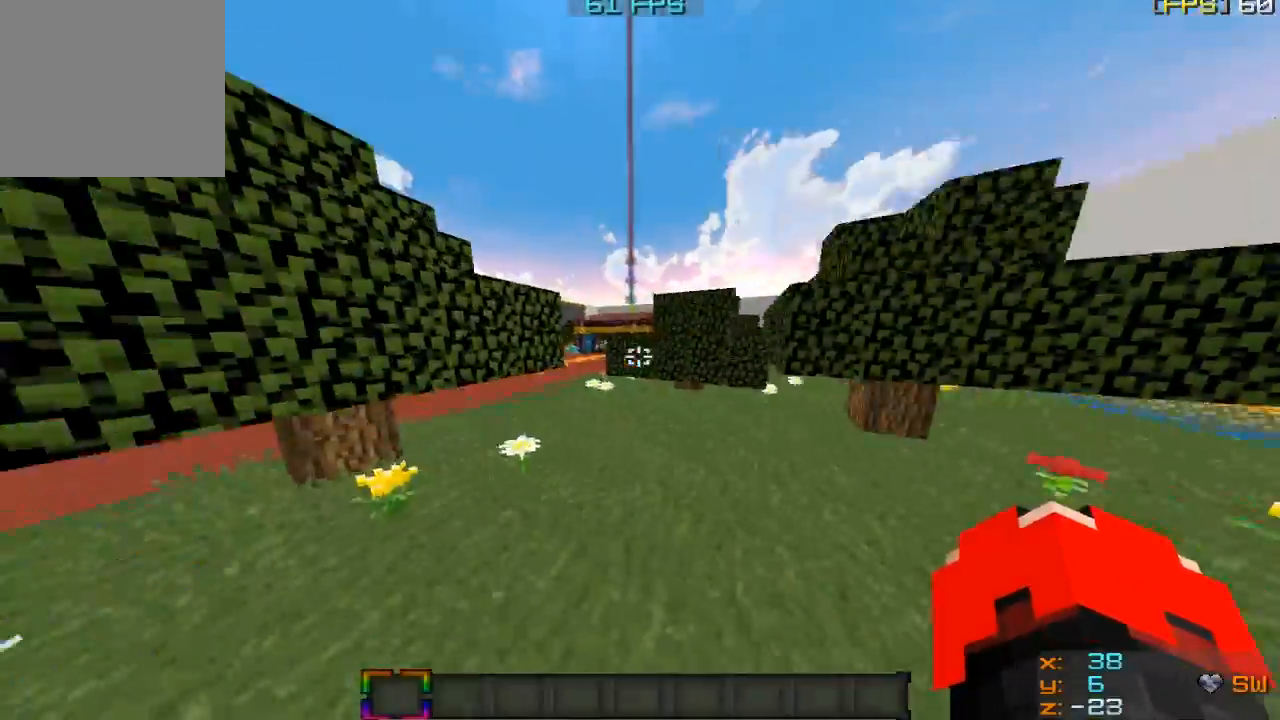
{"keys": ["d", "w"], "mouse": [], "events": [[434, "d", "down"]]}
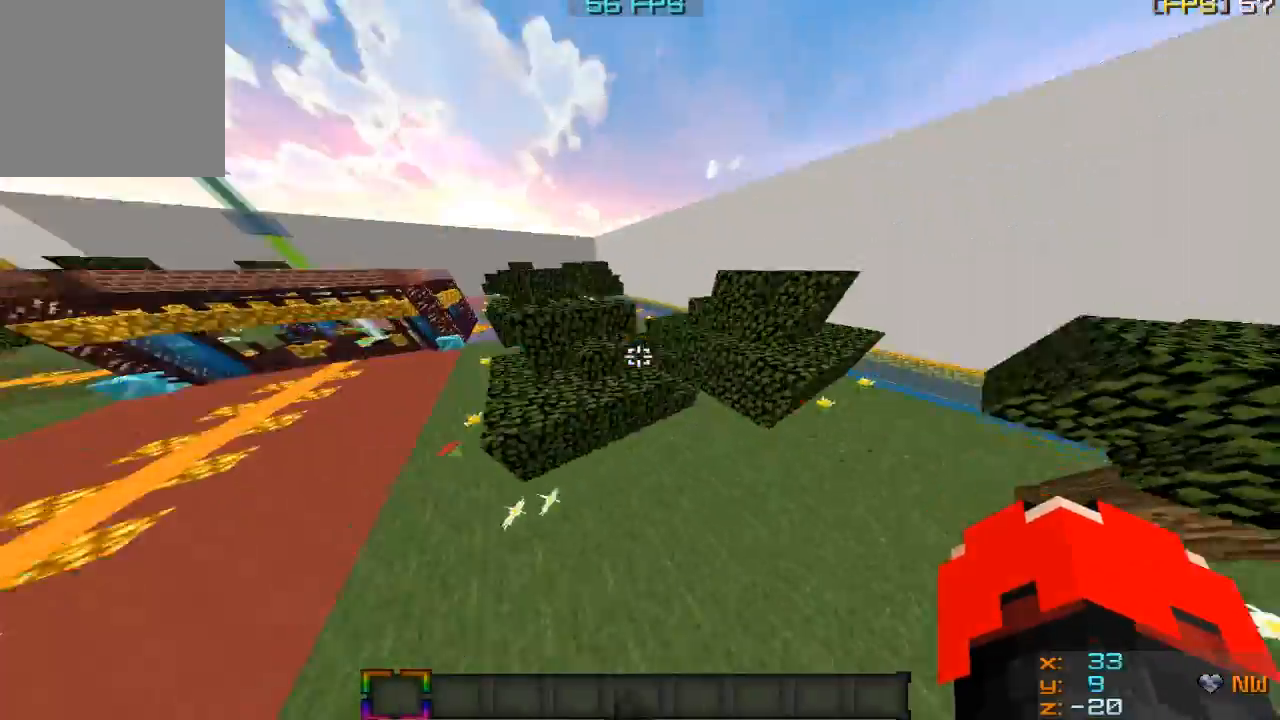
{"keys": ["d"], "mouse": [], "events": [[234, "w", "up"], [267, "d", "up"], [467, "d", "down"]]}
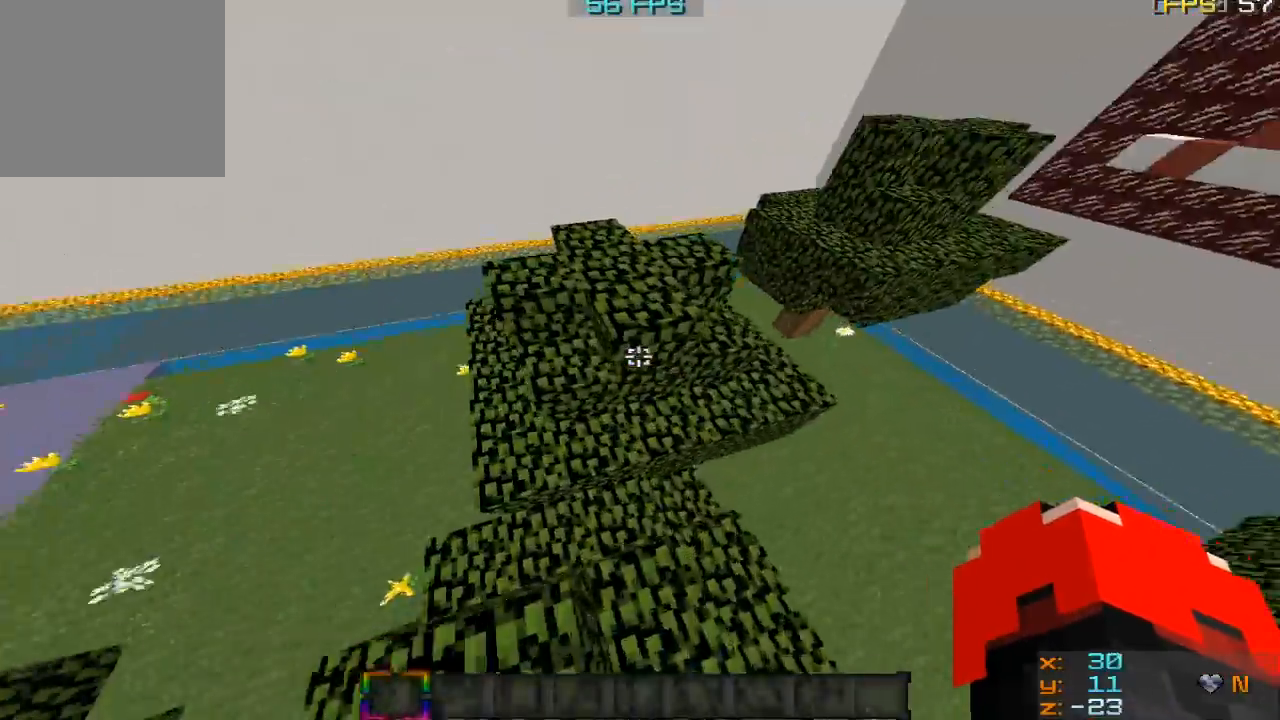
{"keys": ["w"], "mouse": [], "events": [[66, "w", "down"], [267, "d", "up"]]}
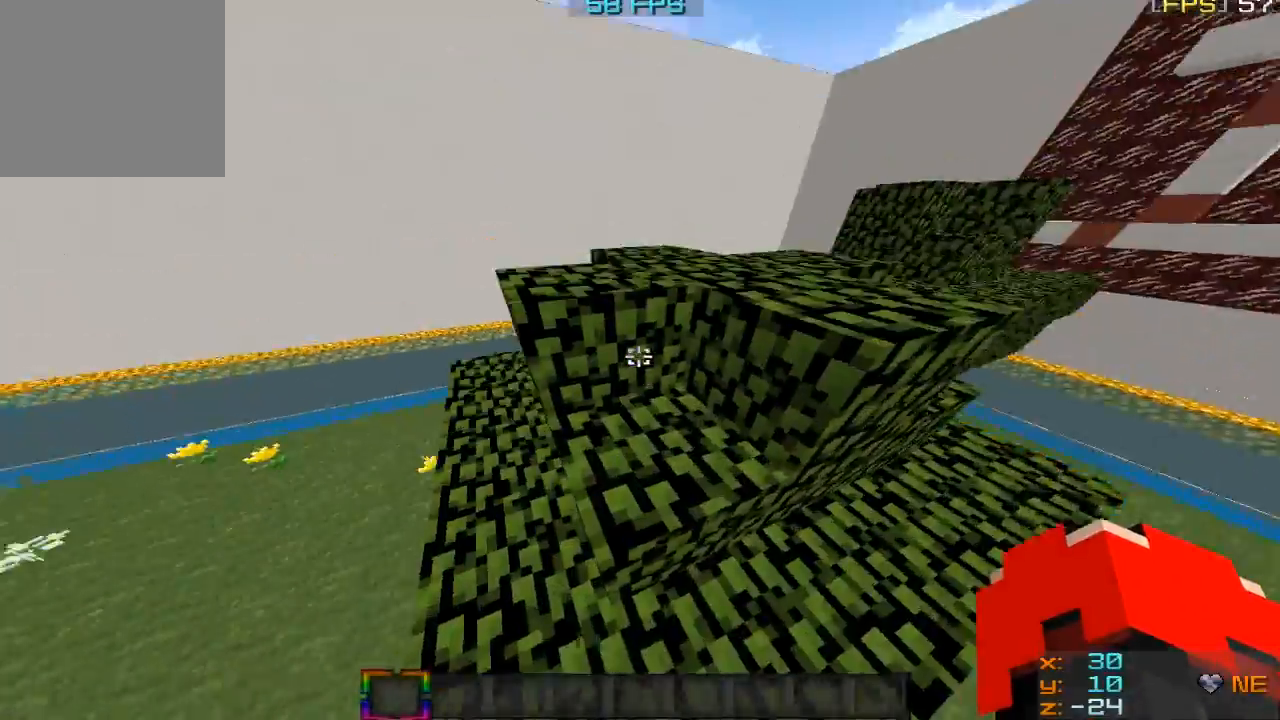
{"keys": ["w"], "mouse": [], "events": [[67, "a", "down"], [200, "a", "up"]]}
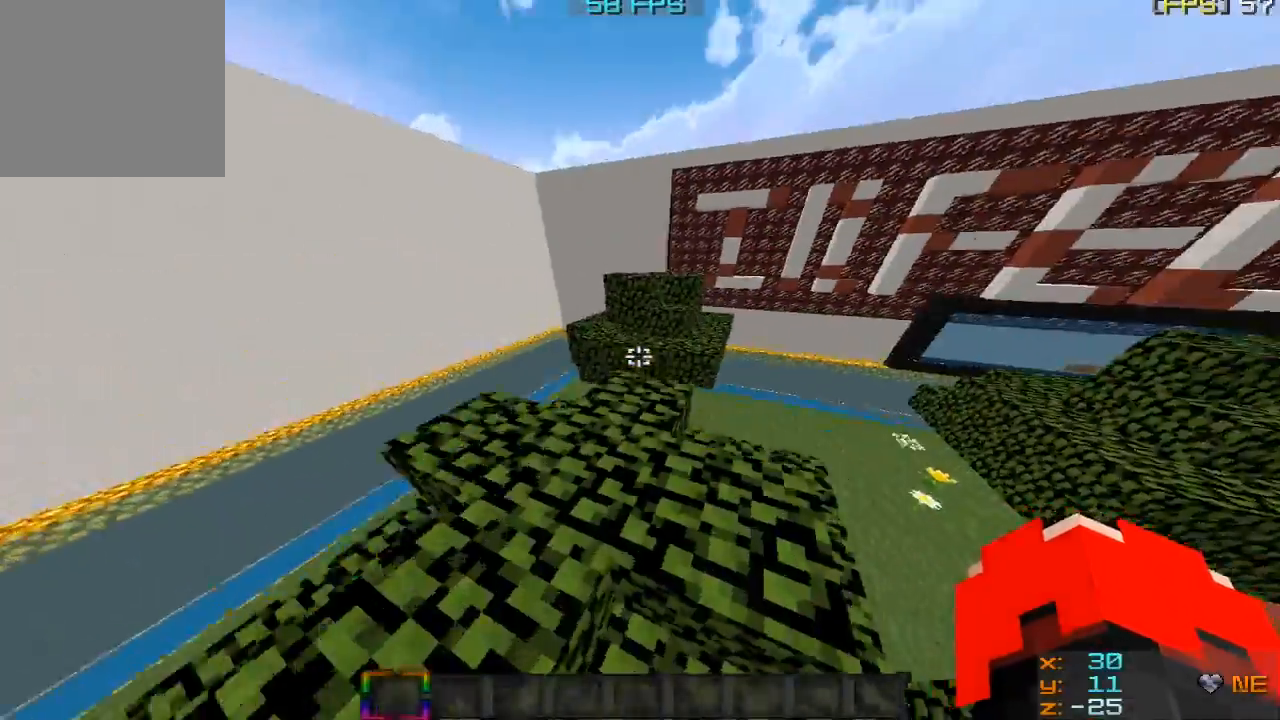
{"keys": ["w"], "mouse": [], "events": []}
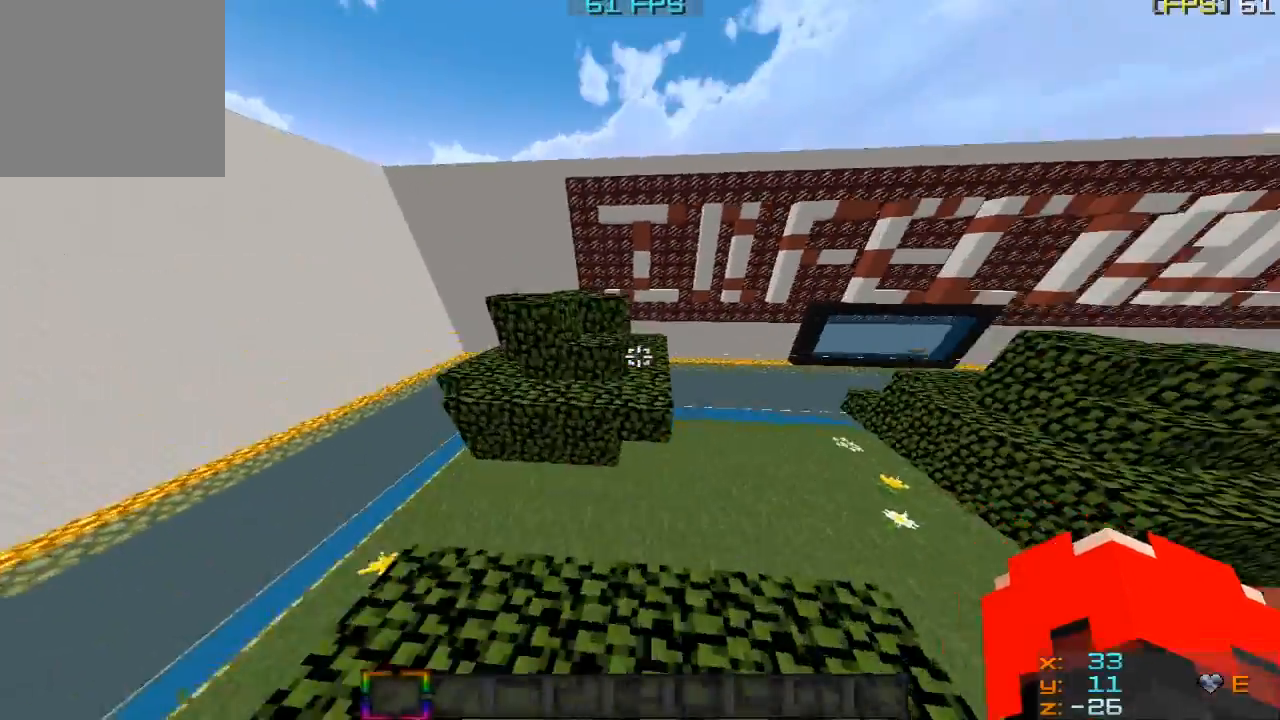
{"keys": ["w"], "mouse": [], "events": []}
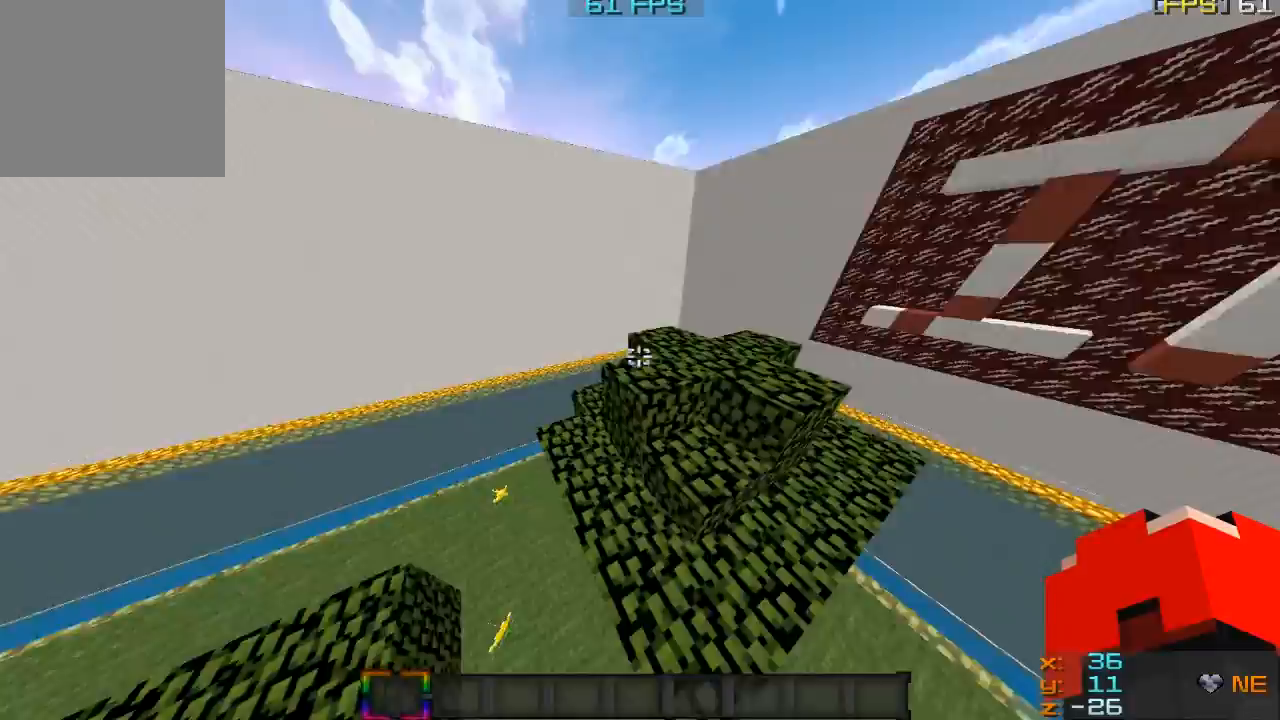
{"keys": ["w"], "mouse": [], "events": [[66, "a", "down"], [200, "a", "up"]]}
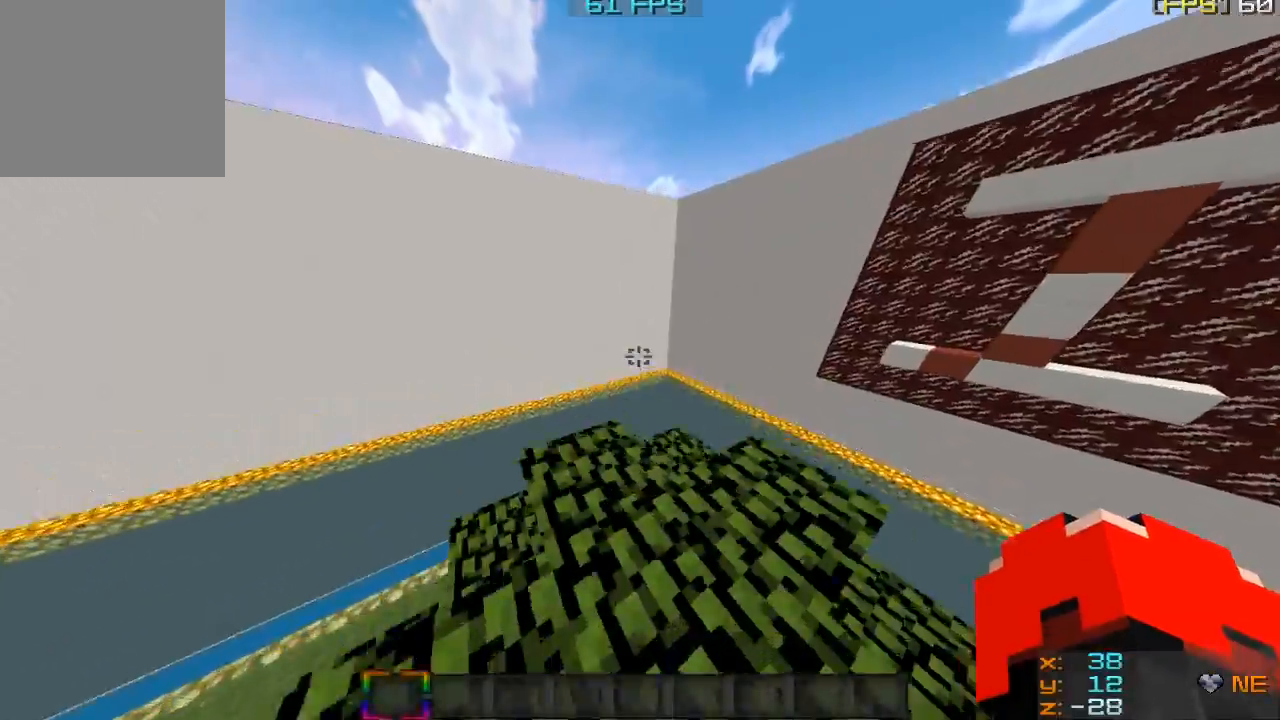
{"keys": ["w"], "mouse": [], "events": [[167, "w", "up"], [401, "w", "down"]]}
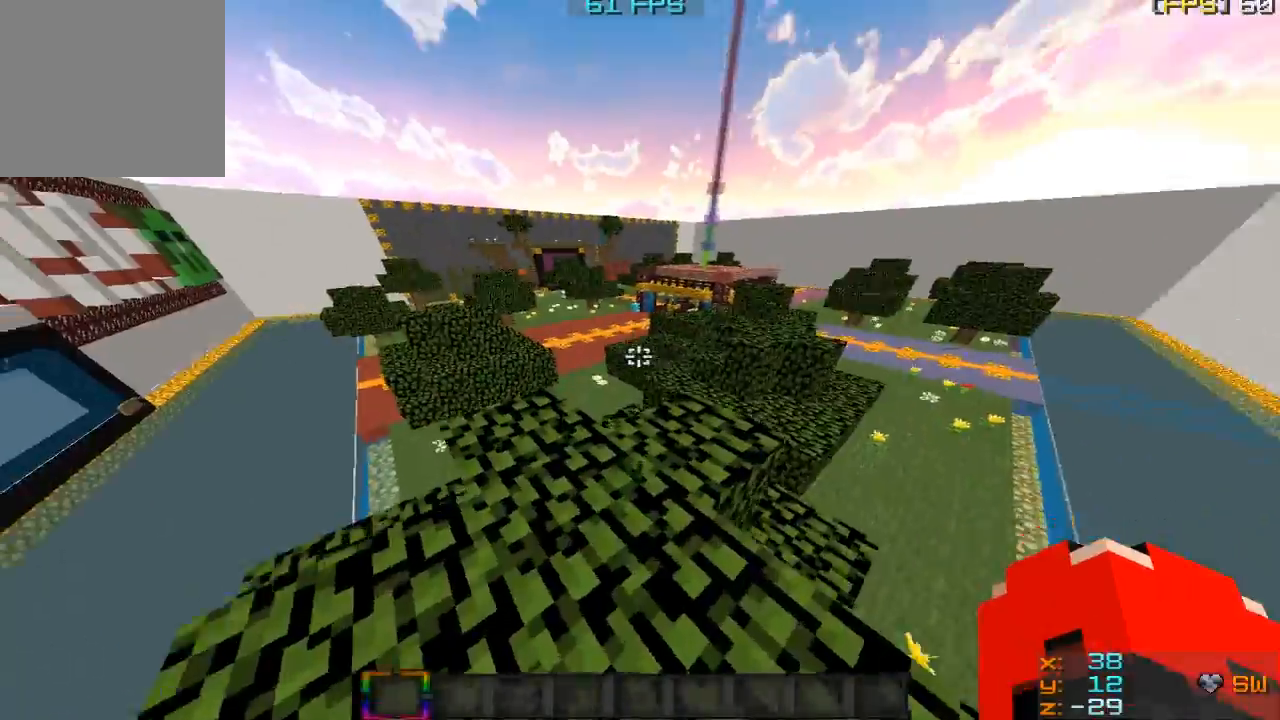
{"keys": ["w"], "mouse": [], "events": [[100, "a", "down"], [200, "a", "up"]]}
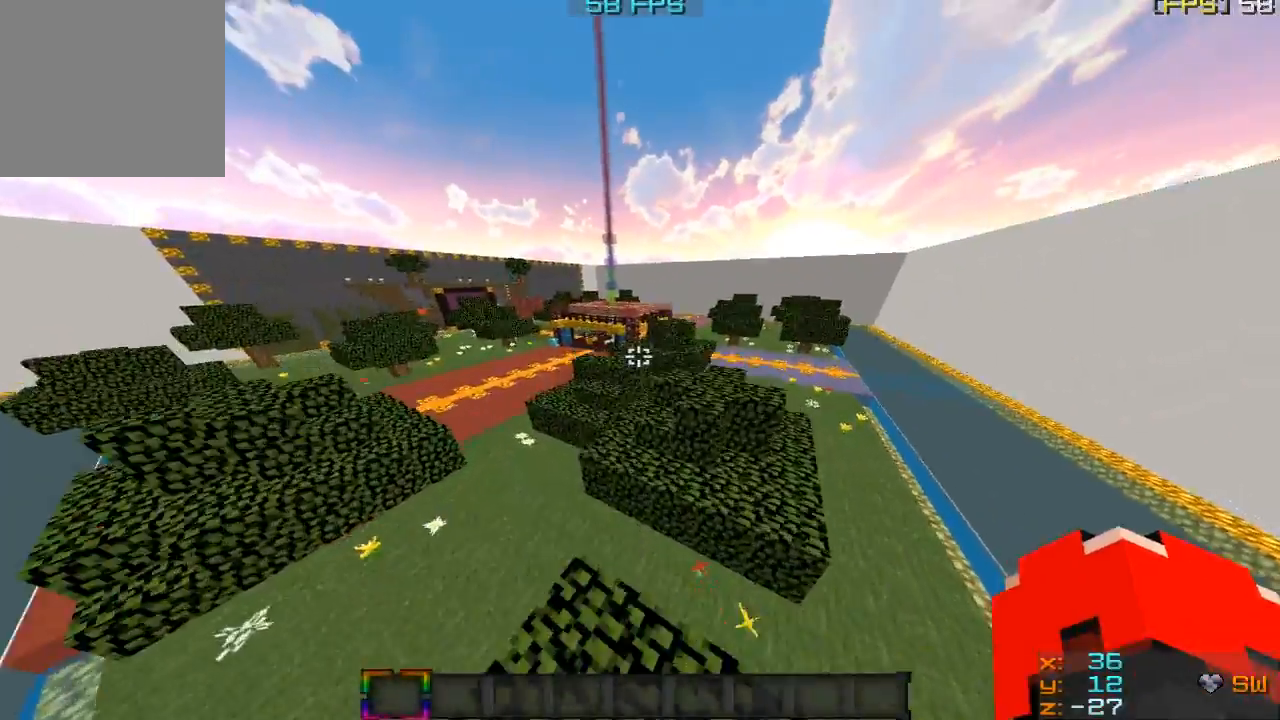
{"keys": ["w"], "mouse": [], "events": []}
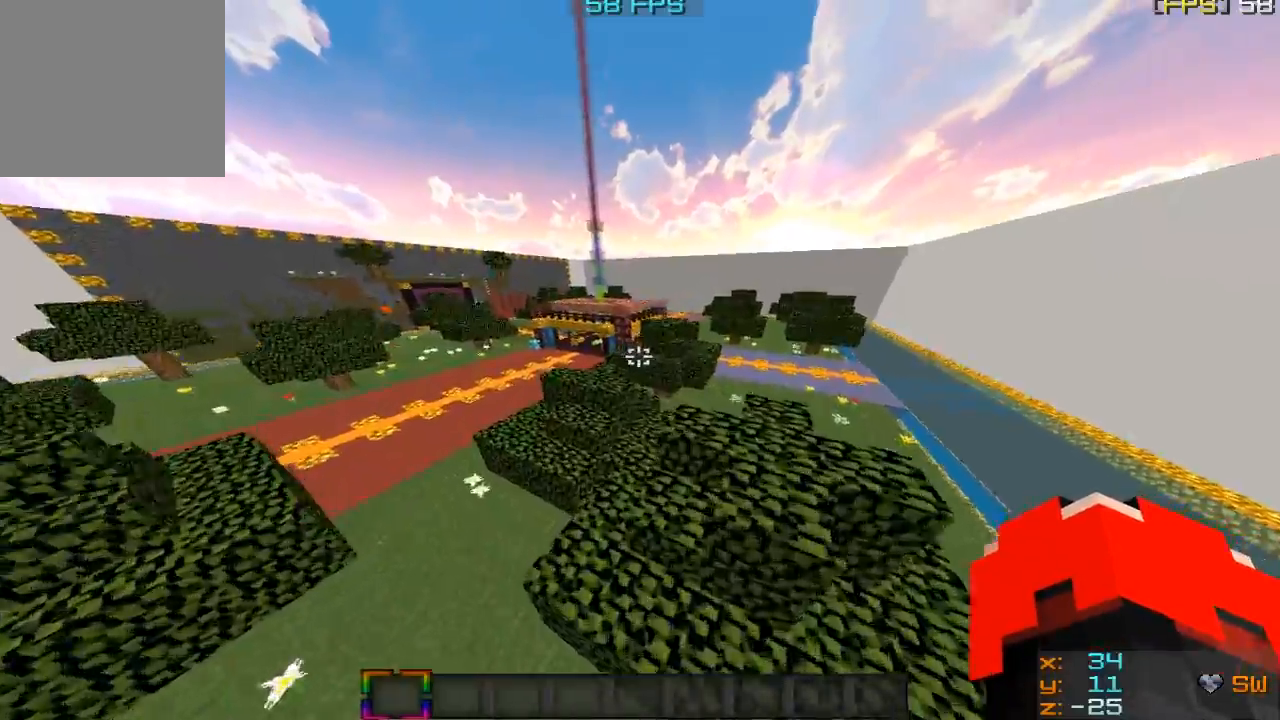
{"keys": ["d", "w"], "mouse": [], "events": [[167, "d", "down"]]}
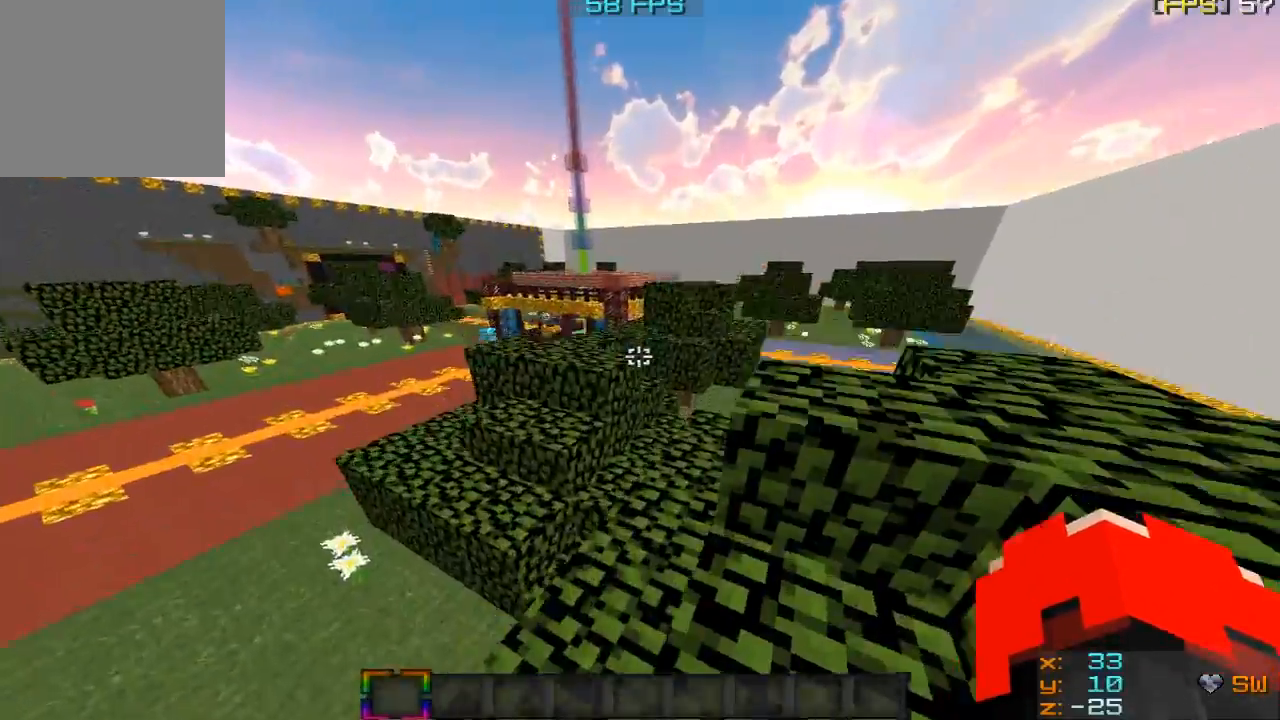
{"keys": ["d", "w"], "mouse": [], "events": []}
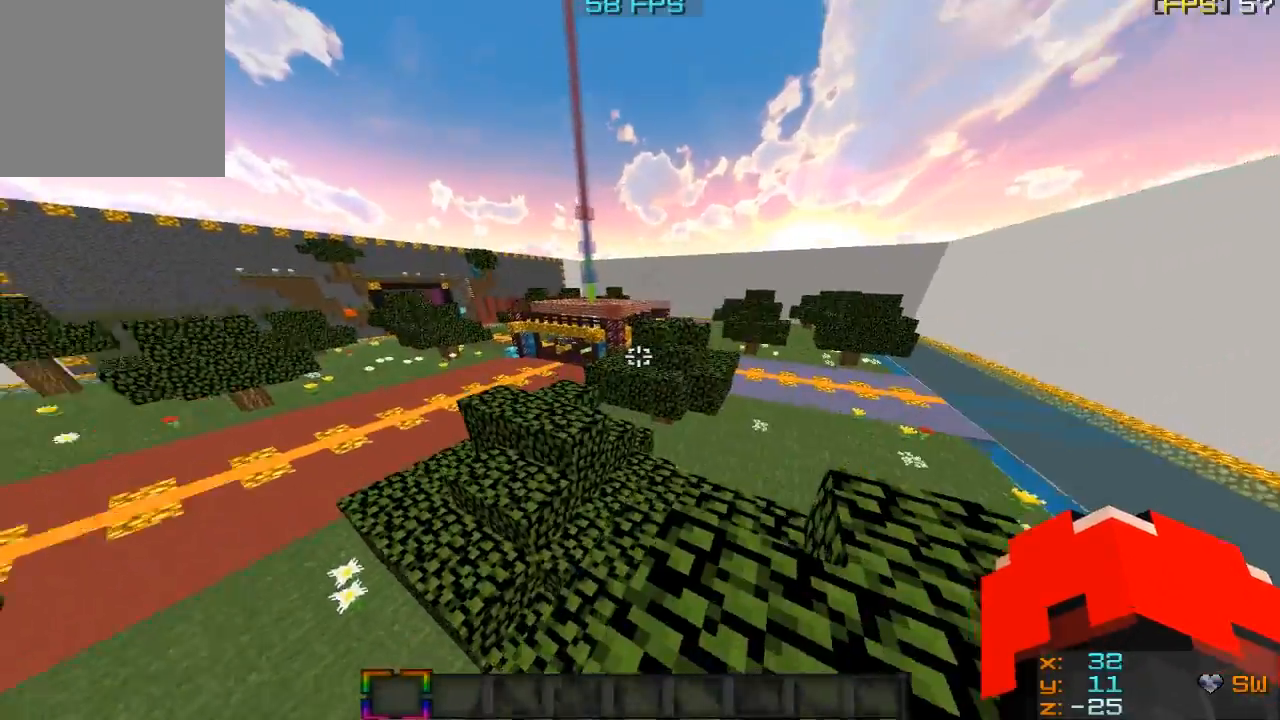
{"keys": ["a", "w"], "mouse": [], "events": [[67, "d", "up"], [467, "a", "down"]]}
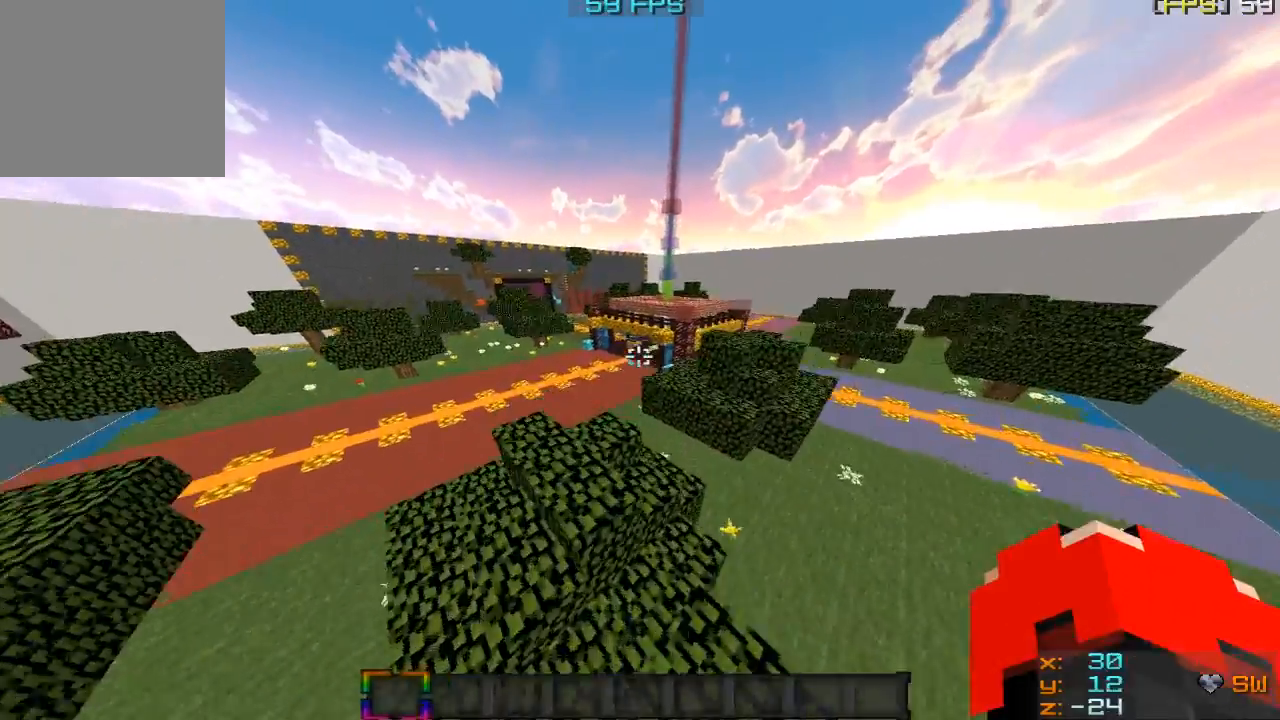
{"keys": ["w"], "mouse": [], "events": [[167, "a", "up"]]}
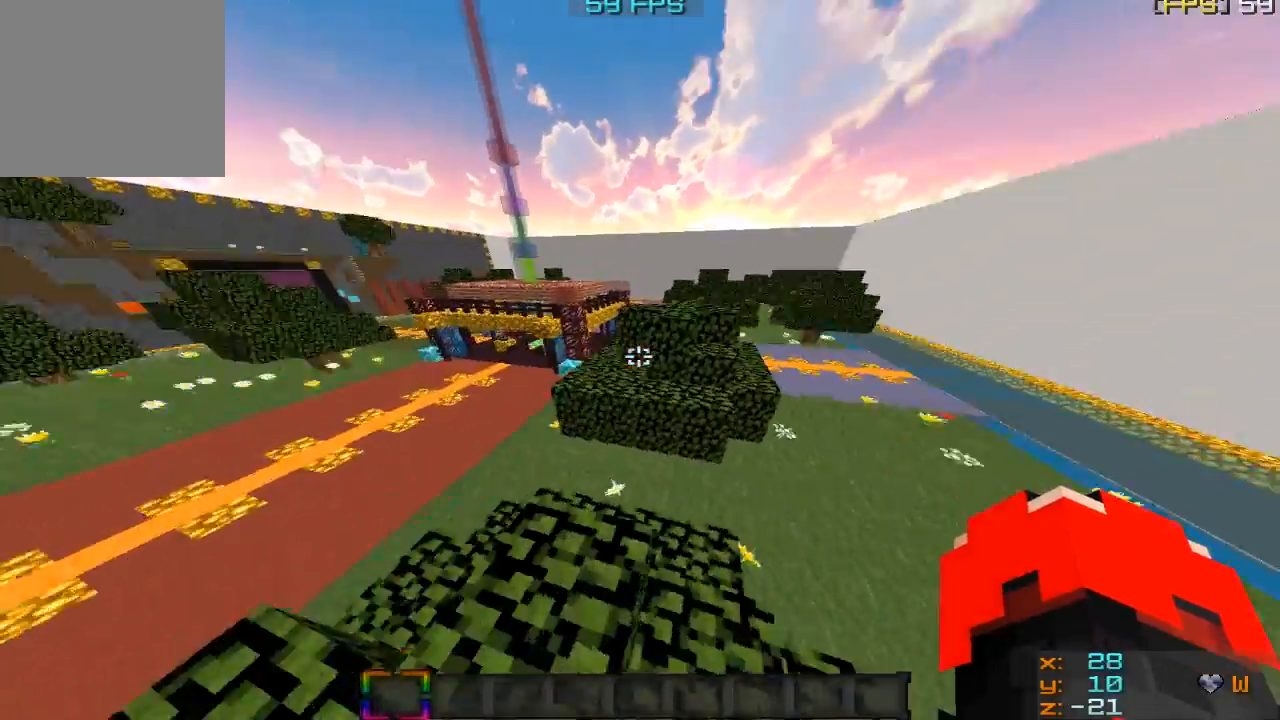
{"keys": ["d", "w"], "mouse": [], "events": [[467, "d", "down"]]}
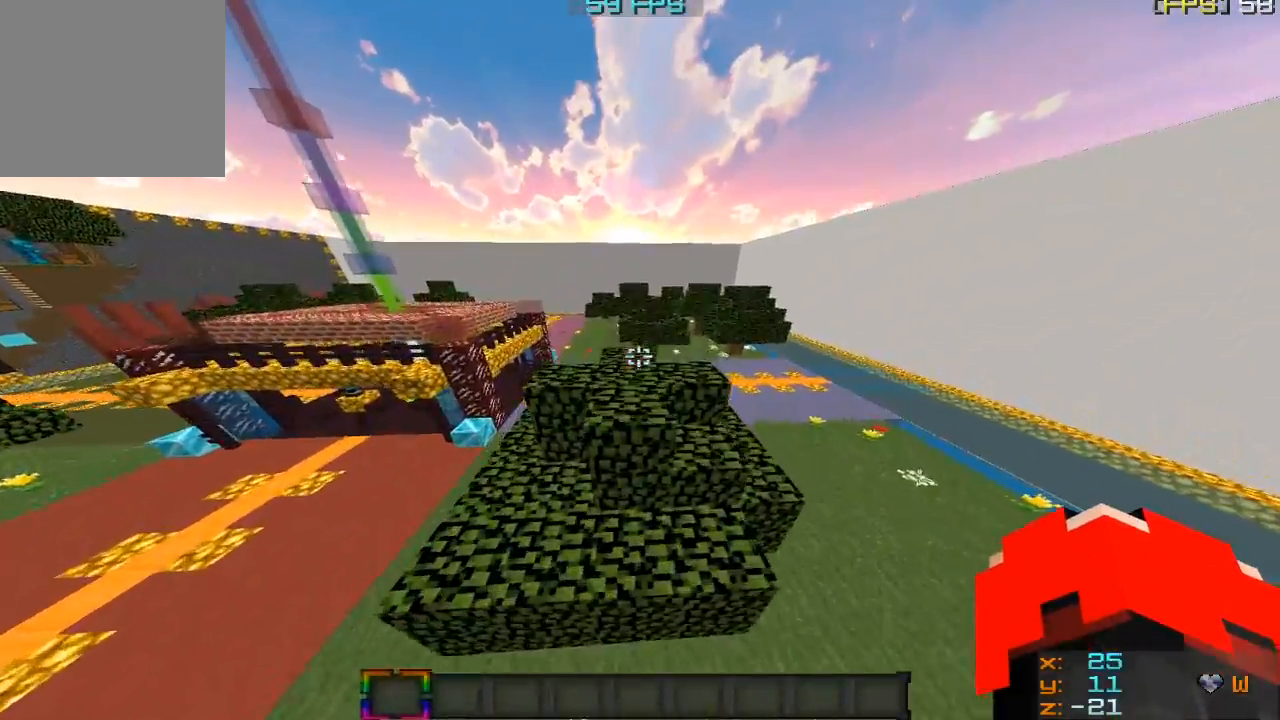
{"keys": ["w"], "mouse": [], "events": [[467, "d", "up"]]}
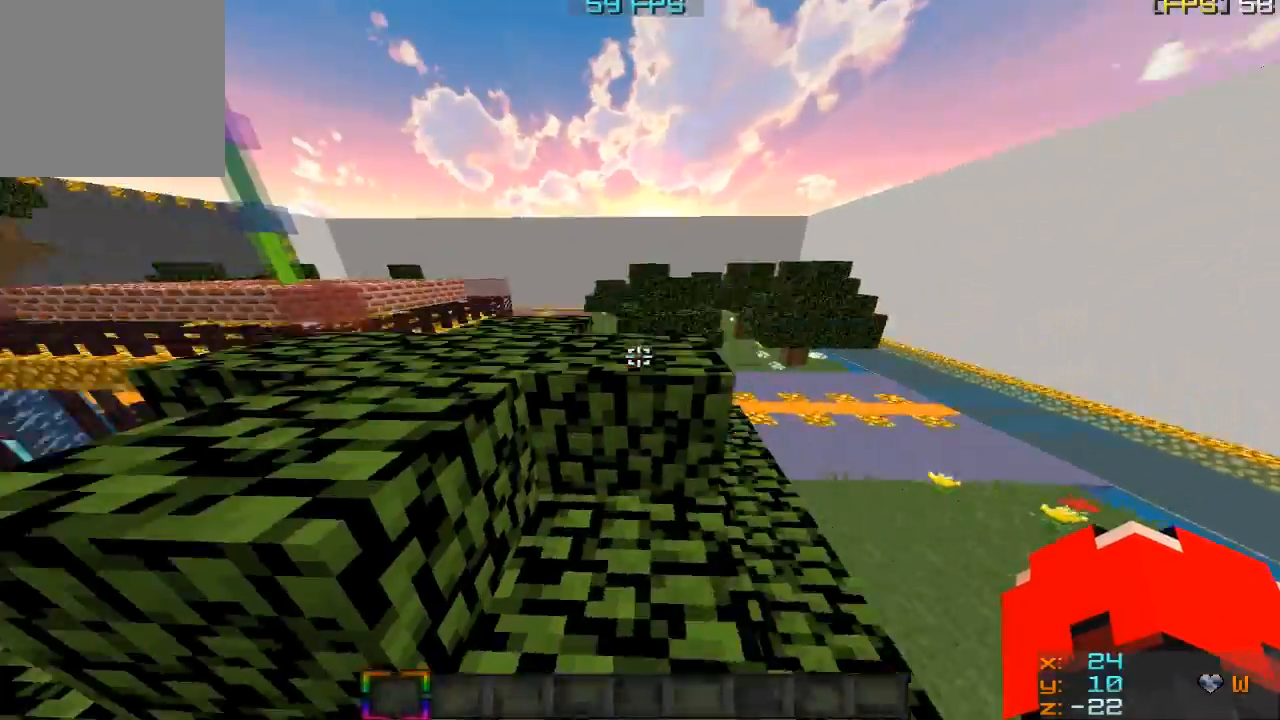
{"keys": ["w"], "mouse": [], "events": []}
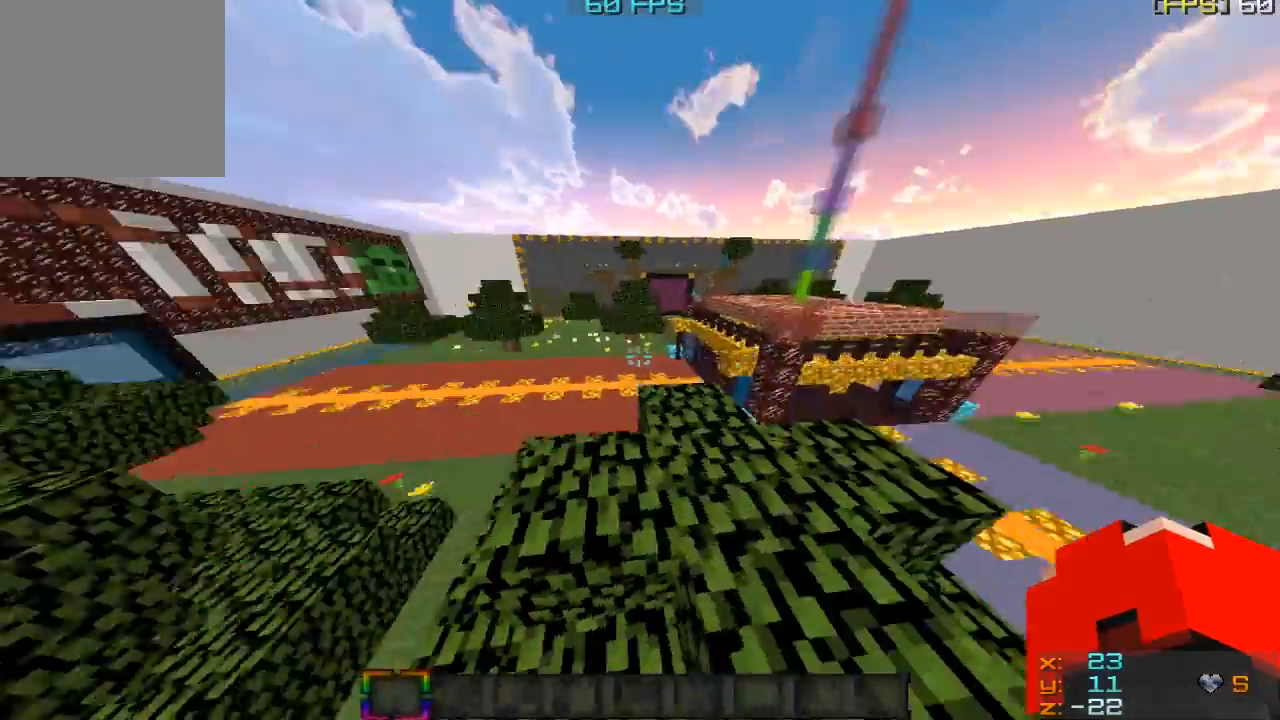
{"keys": ["w"], "mouse": [], "events": [[100, "d", "down"], [267, "d", "up"]]}
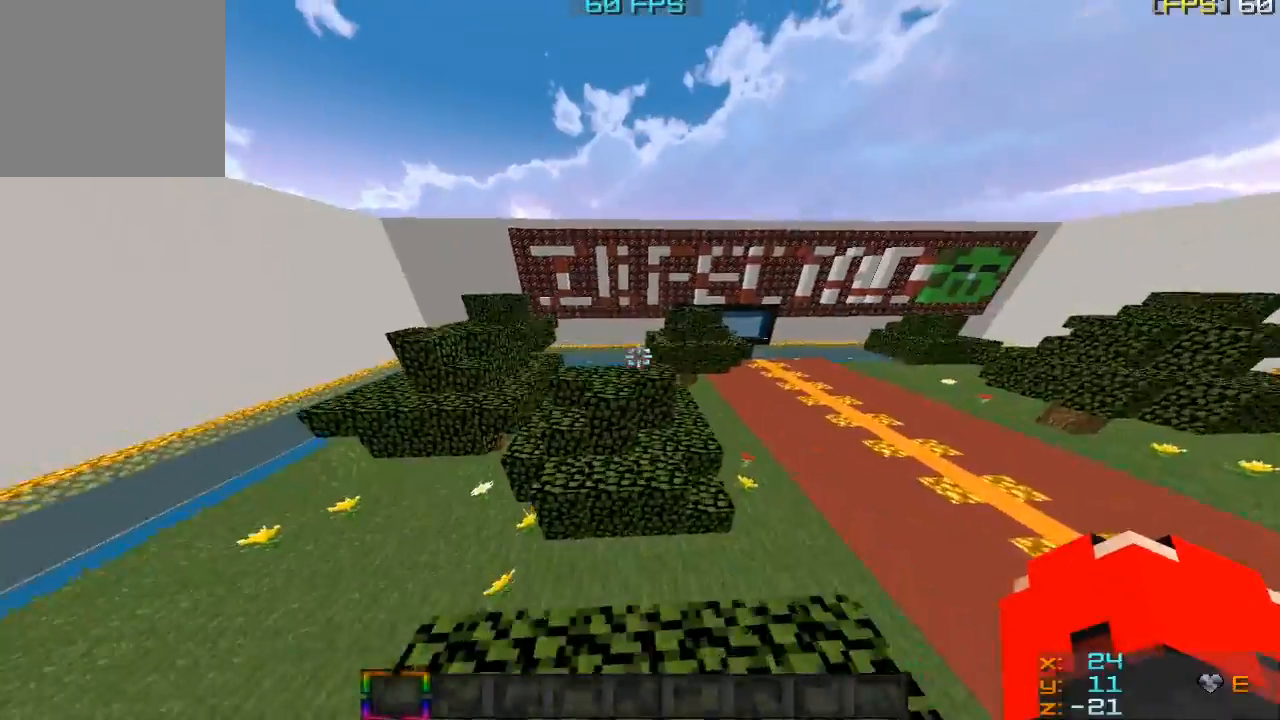
{"keys": ["w"], "mouse": [], "events": [[66, "a", "down"], [167, "a", "up"]]}
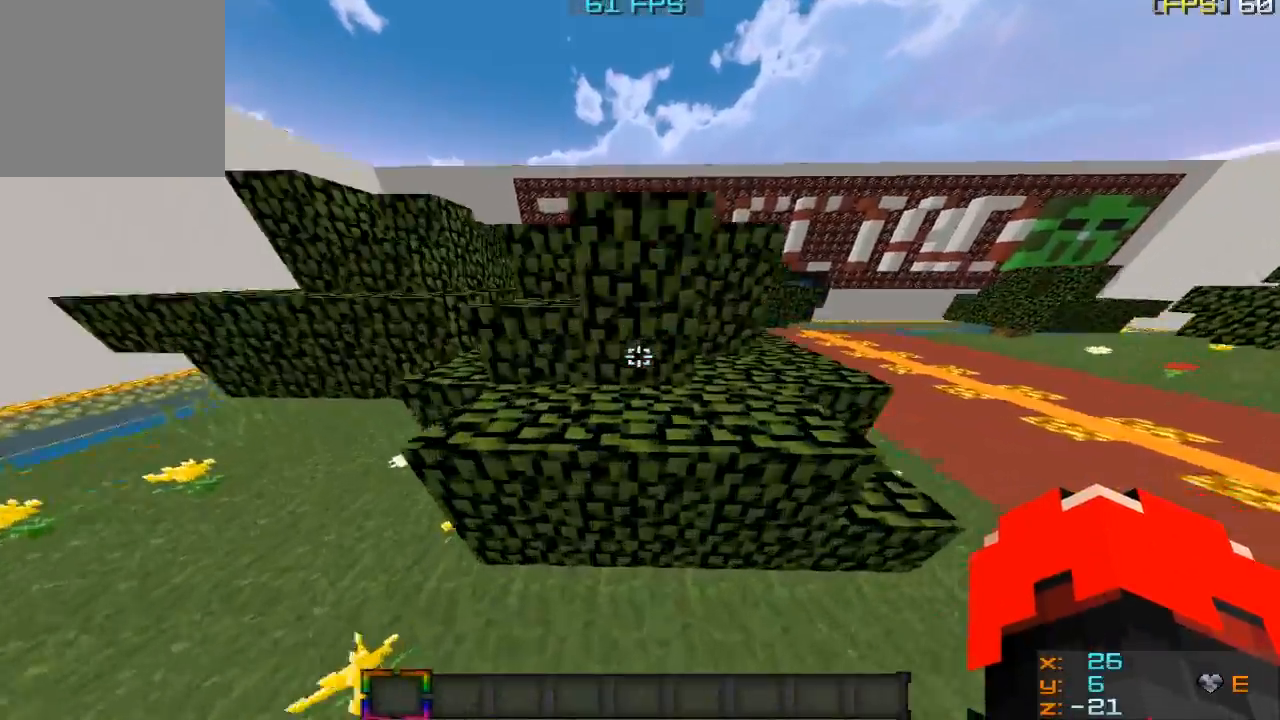
{"keys": ["w"], "mouse": [], "events": []}
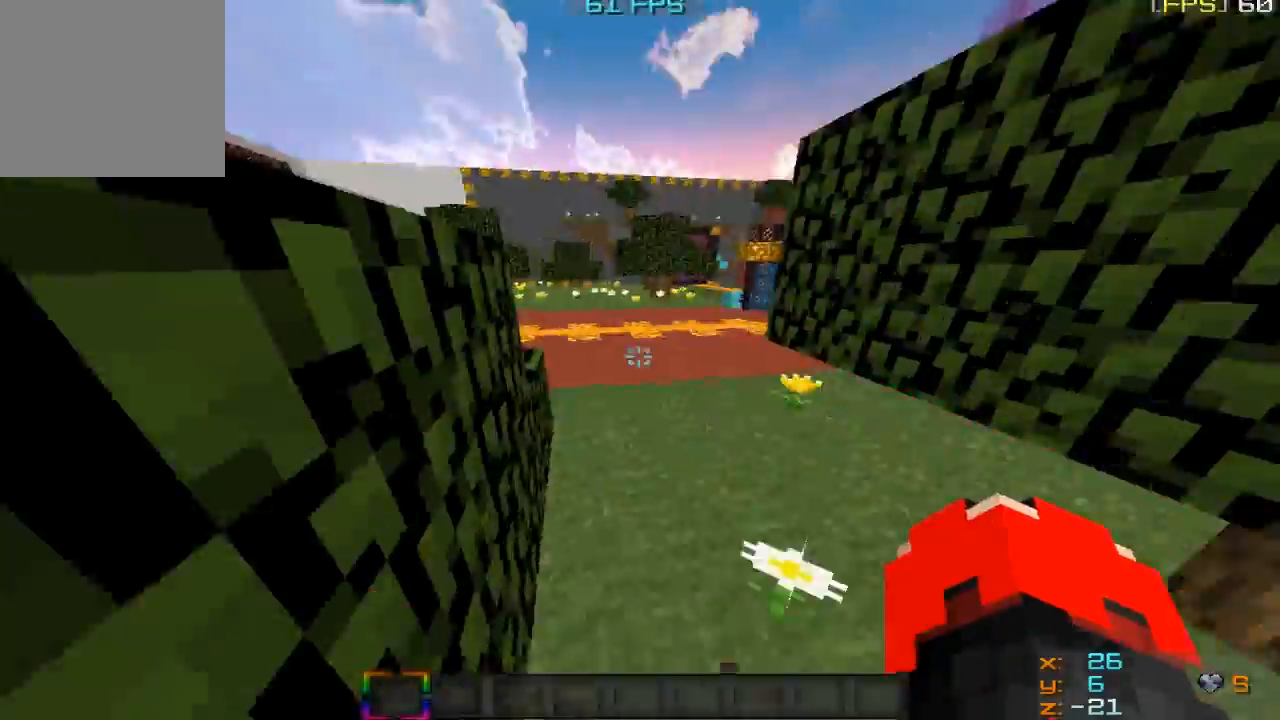
{"keys": ["w"], "mouse": [], "events": []}
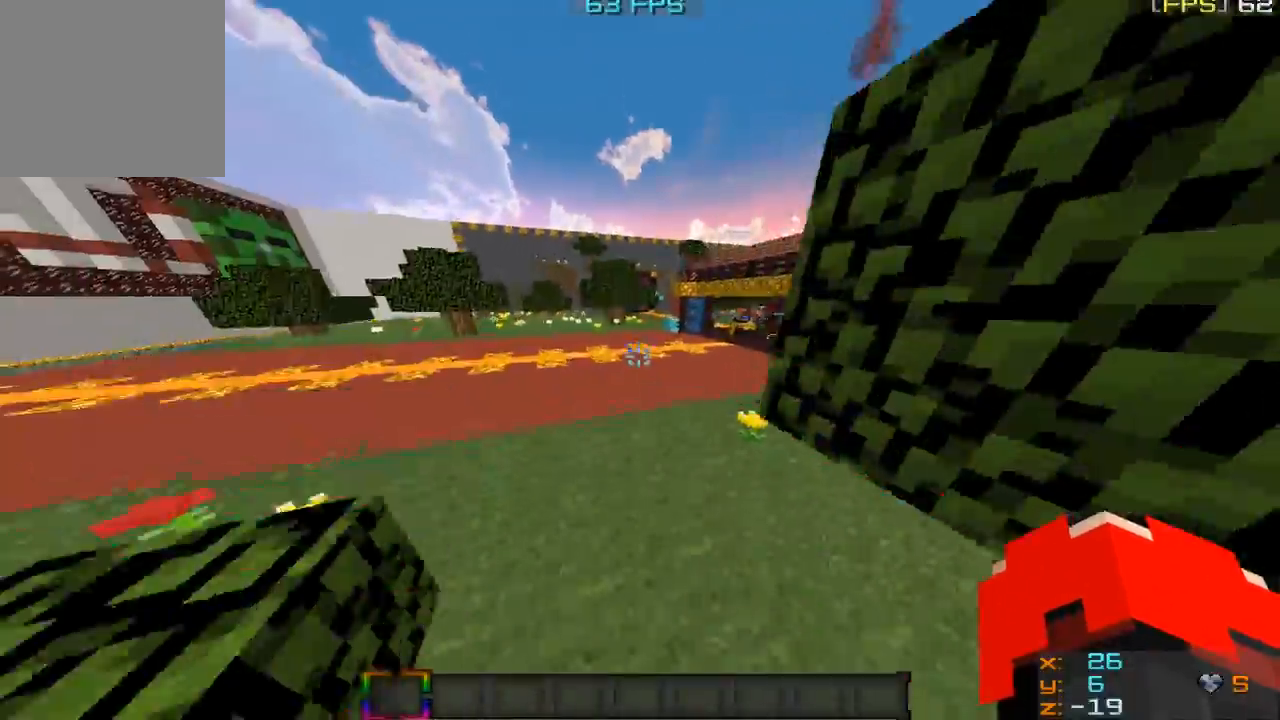
{"keys": ["w"], "mouse": [], "events": []}
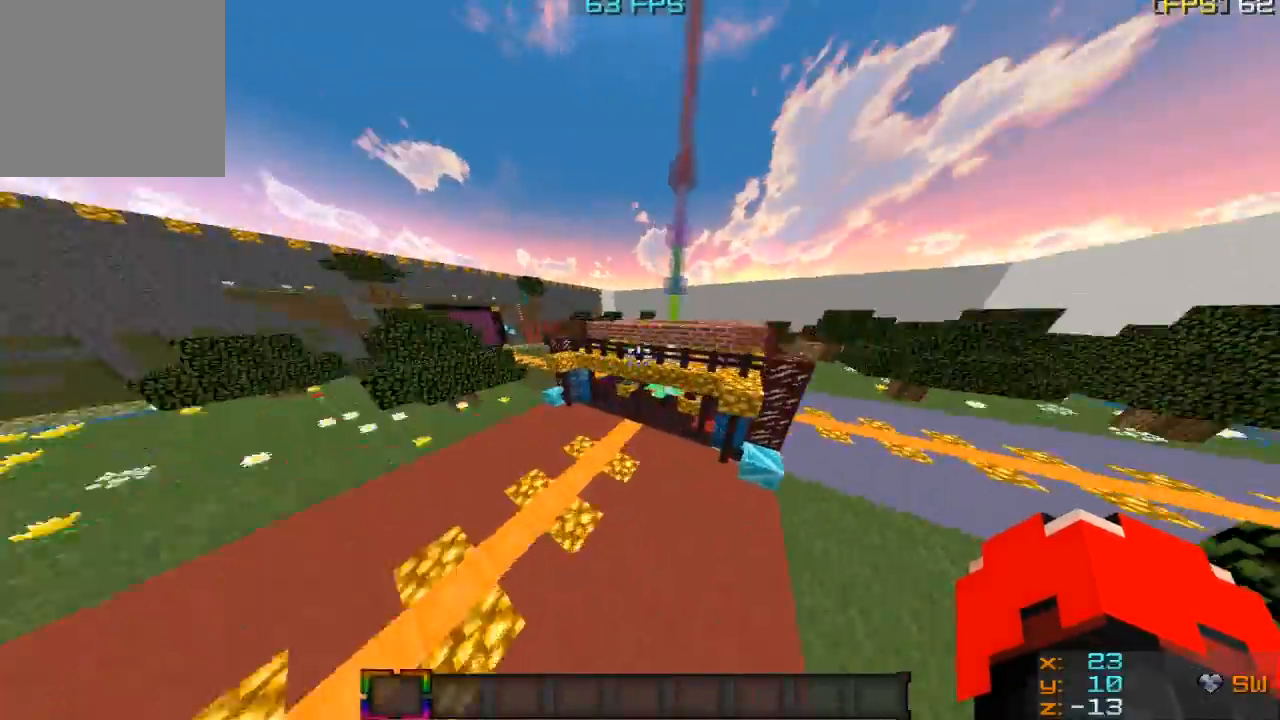
{"keys": ["w"], "mouse": [], "events": []}
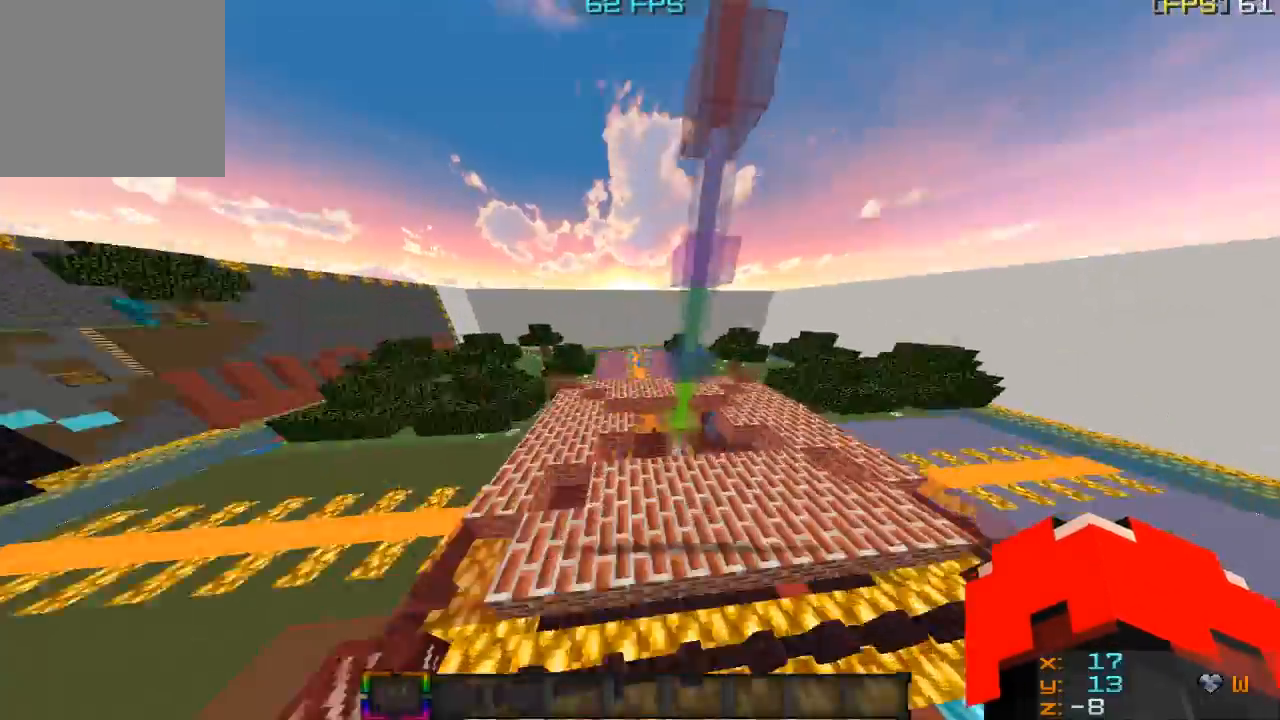
{"keys": ["w"], "mouse": [], "events": []}